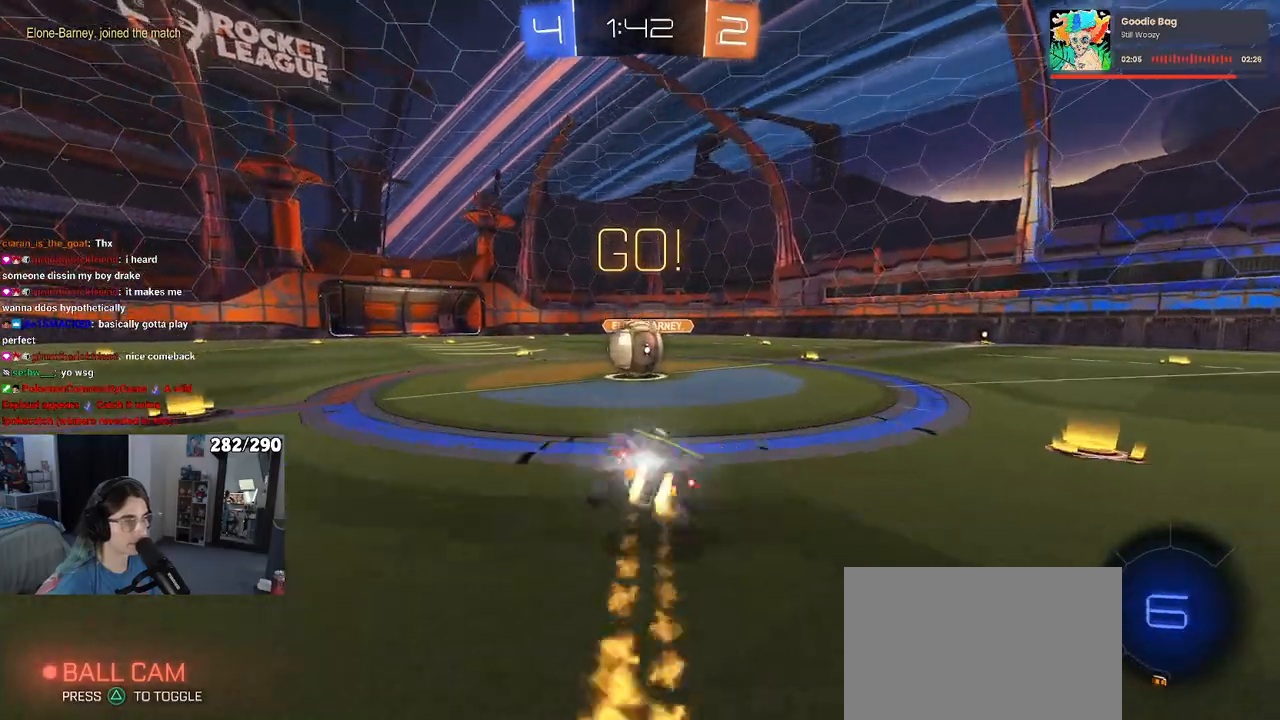
Gameplay with a controller (PlayStation layout); each line is a JSON object with the inputs held at the frame after it (dt_ms = milliseconds from this image to that frame). "events" lists button and stick changes between this image and that frame as [ms after this image, input, new state], when the widget could be followed in between.
{"dt_ms": 500, "buttons": ["CROSS", "R2"], "left_stick": "up-right", "right_stick": "center", "events": [[50, "R1", "up"], [83, "SQUARE", "up"], [217, "CROSS", "down"], [250, "left_stick", "up-right"], [367, "CROSS", "up"], [417, "CROSS", "down"]]}
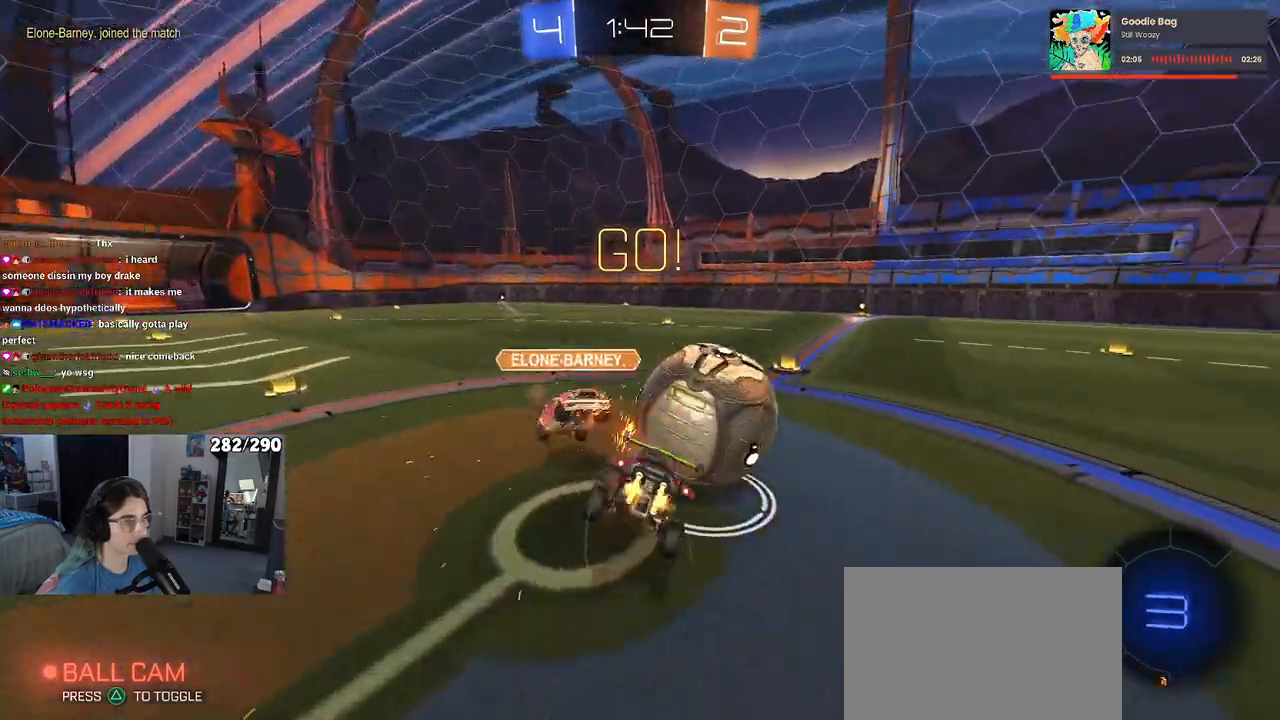
{"dt_ms": 500, "buttons": ["SQUARE", "R2"], "left_stick": "up-right", "right_stick": "center", "events": [[117, "CROSS", "up"], [250, "SQUARE", "down"]]}
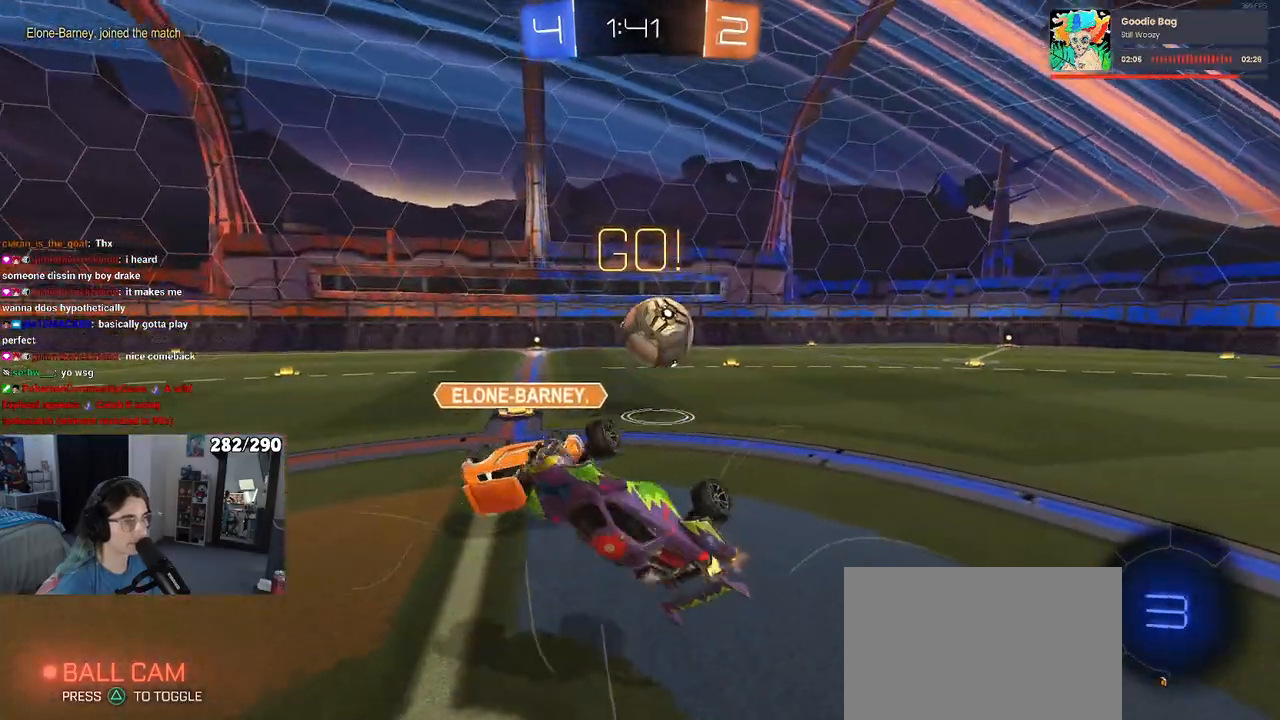
{"dt_ms": 500, "buttons": ["R2"], "left_stick": "center", "right_stick": "center", "events": [[33, "SQUARE", "up"], [250, "left_stick", "up"], [350, "left_stick", "center"]]}
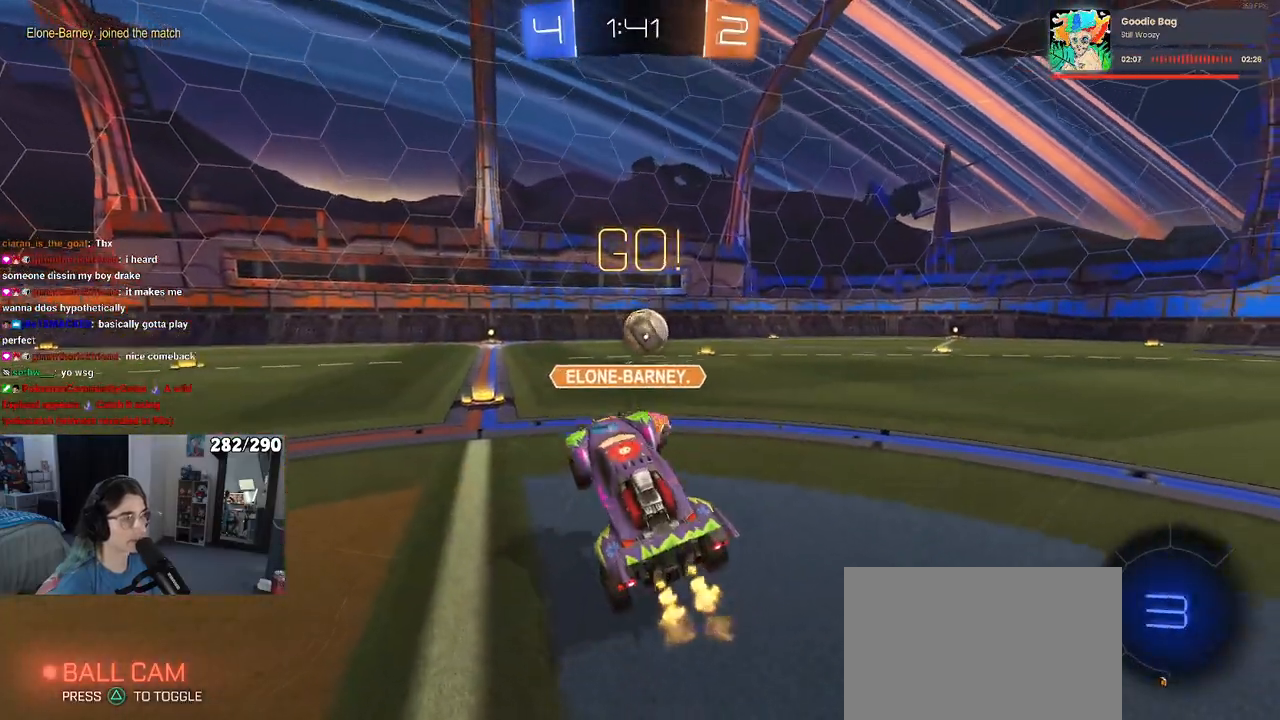
{"dt_ms": 500, "buttons": ["R2"], "left_stick": "center", "right_stick": "center", "events": [[67, "left_stick", "left"], [300, "left_stick", "center"]]}
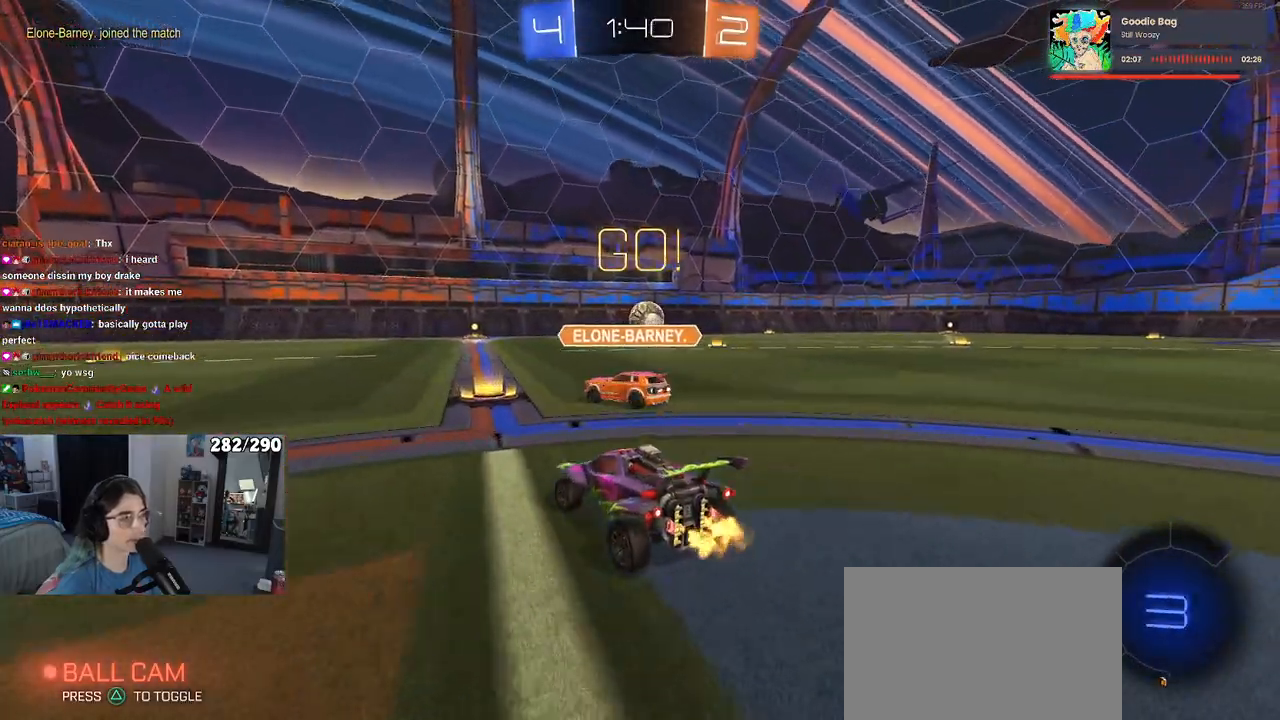
{"dt_ms": 500, "buttons": ["R2"], "left_stick": "right", "right_stick": "center", "events": [[117, "left_stick", "right"]]}
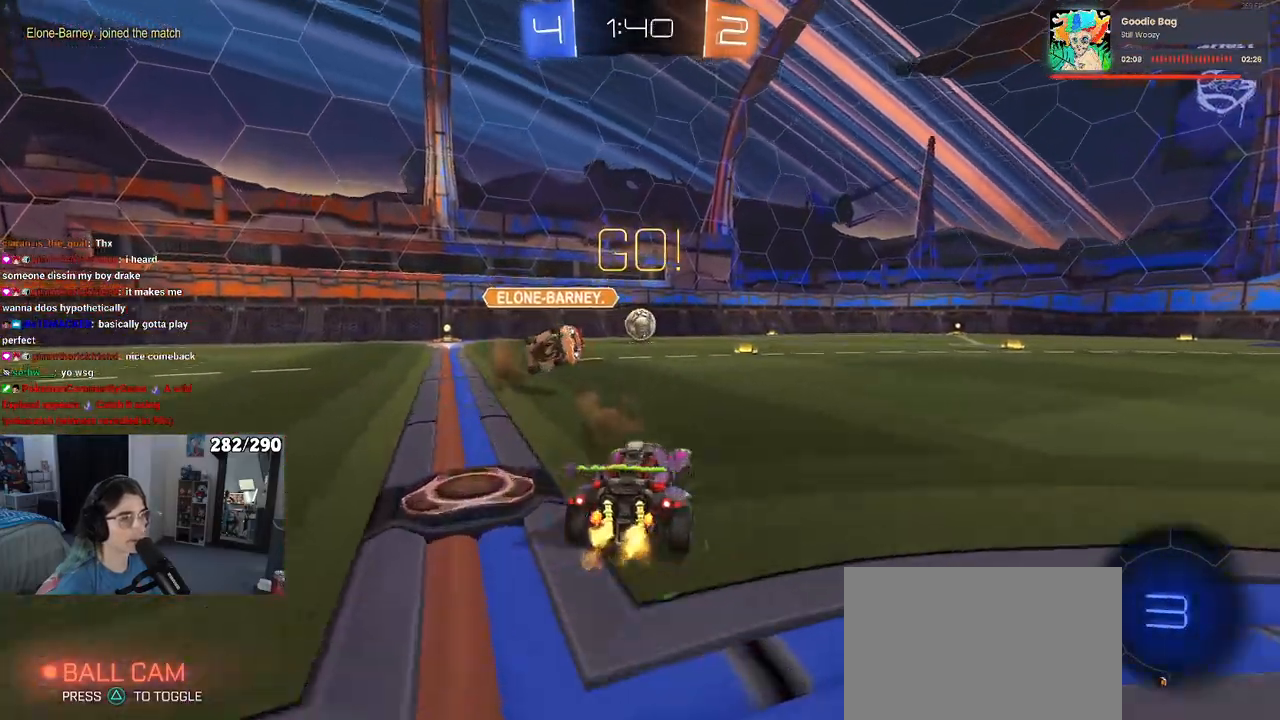
{"dt_ms": 500, "buttons": ["R1", "R2"], "left_stick": "down", "right_stick": "center", "events": [[100, "CROSS", "down"], [100, "R1", "down"], [150, "left_stick", "up-left"], [200, "CROSS", "up"], [250, "CROSS", "down"], [300, "CROSS", "up"], [317, "left_stick", "down"], [333, "TRIANGLE", "down"], [433, "TRIANGLE", "up"]]}
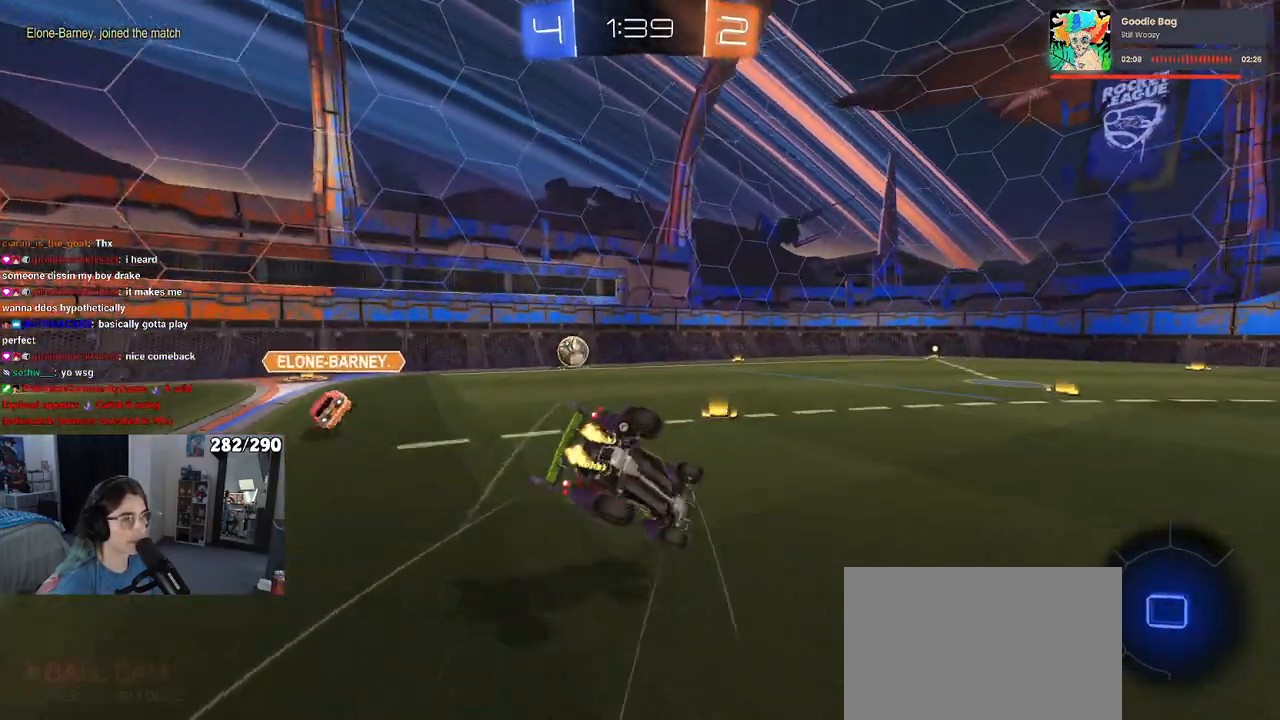
{"dt_ms": 500, "buttons": ["SQUARE", "R1", "R2"], "left_stick": "down-left", "right_stick": "center", "events": [[67, "left_stick", "down-left"], [150, "SQUARE", "down"]]}
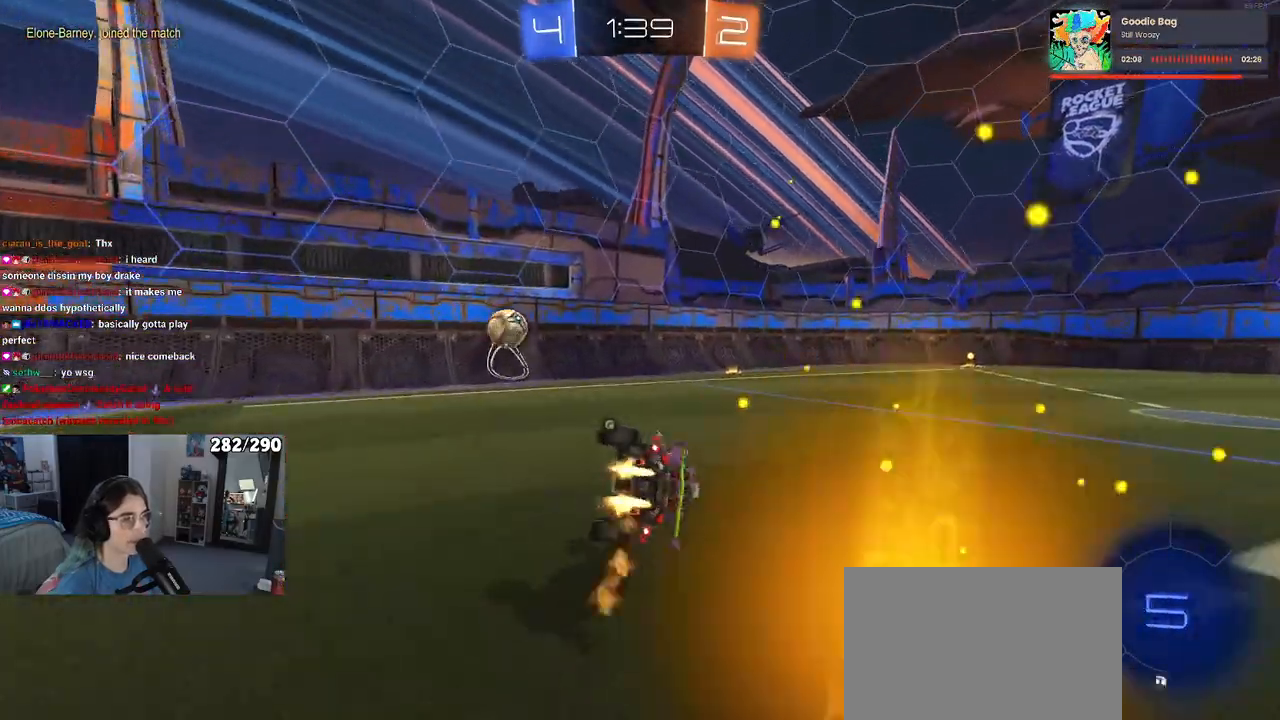
{"dt_ms": 500, "buttons": ["R1", "R2"], "left_stick": "center", "right_stick": "center", "events": [[250, "left_stick", "center"], [350, "SQUARE", "up"]]}
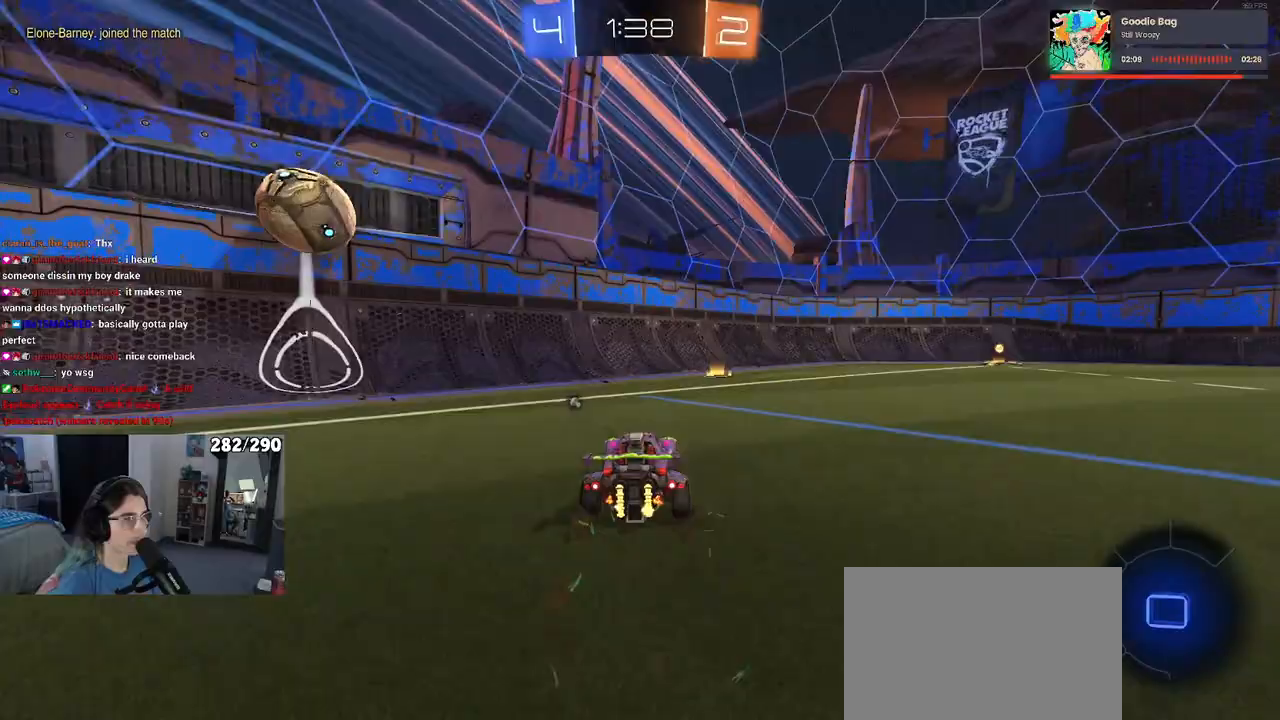
{"dt_ms": 500, "buttons": ["R2"], "left_stick": "right", "right_stick": "center", "events": [[67, "TRIANGLE", "down"], [117, "R1", "up"], [133, "left_stick", "right"], [150, "TRIANGLE", "up"]]}
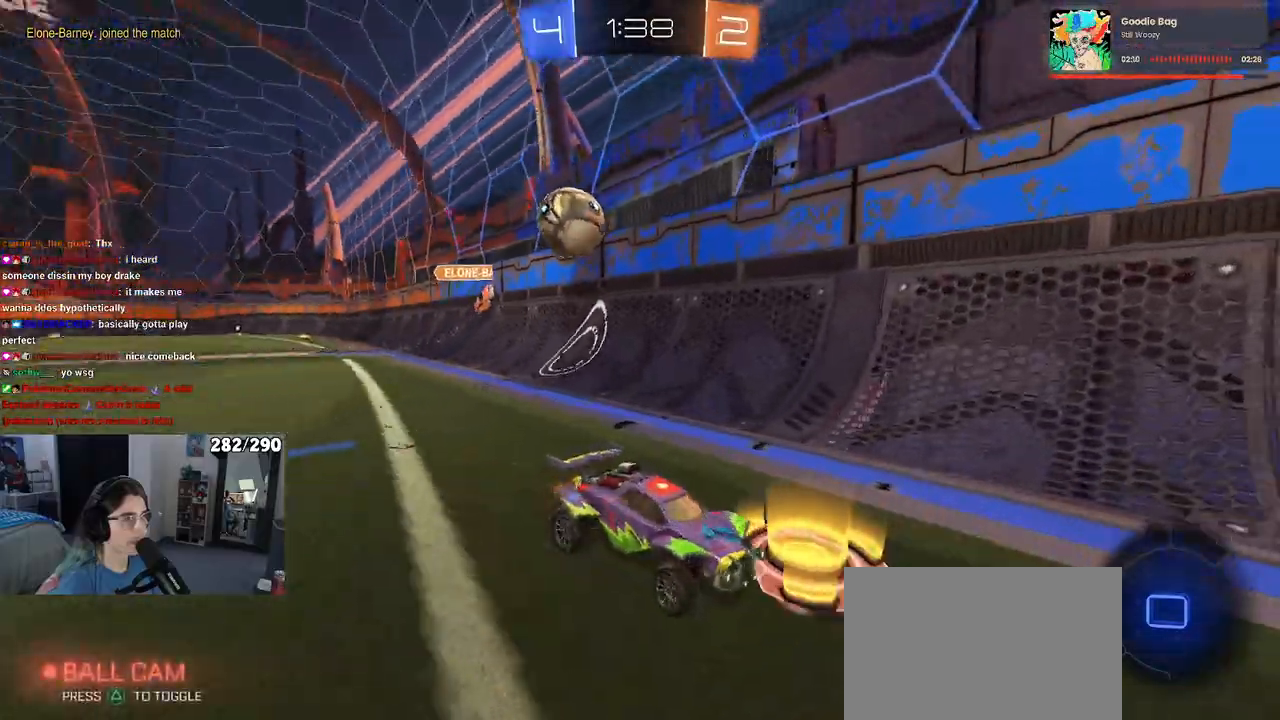
{"dt_ms": 500, "buttons": ["R2"], "left_stick": "center", "right_stick": "center", "events": [[100, "left_stick", "center"]]}
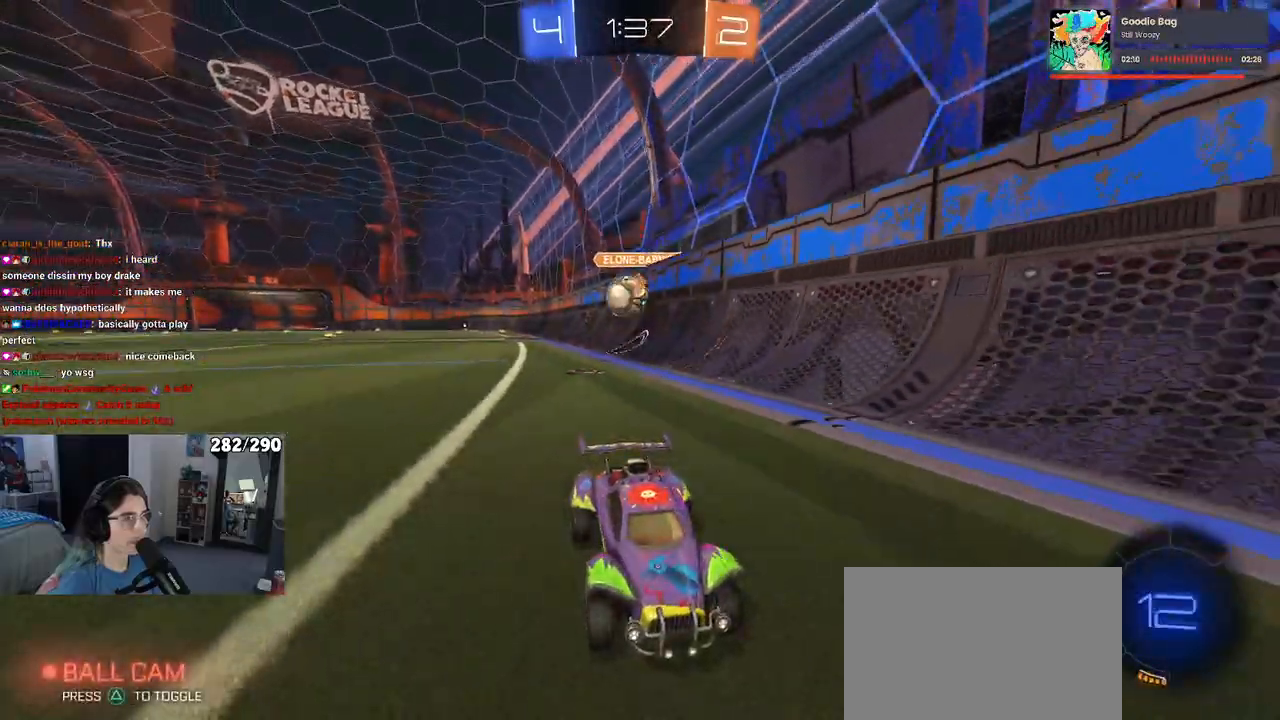
{"dt_ms": 500, "buttons": ["R2"], "left_stick": "left", "right_stick": "center", "events": [[17, "R2", "up"], [33, "L2", "down"], [50, "left_stick", "right"], [150, "L2", "up"], [217, "R2", "down"], [250, "left_stick", "center"], [417, "left_stick", "left"]]}
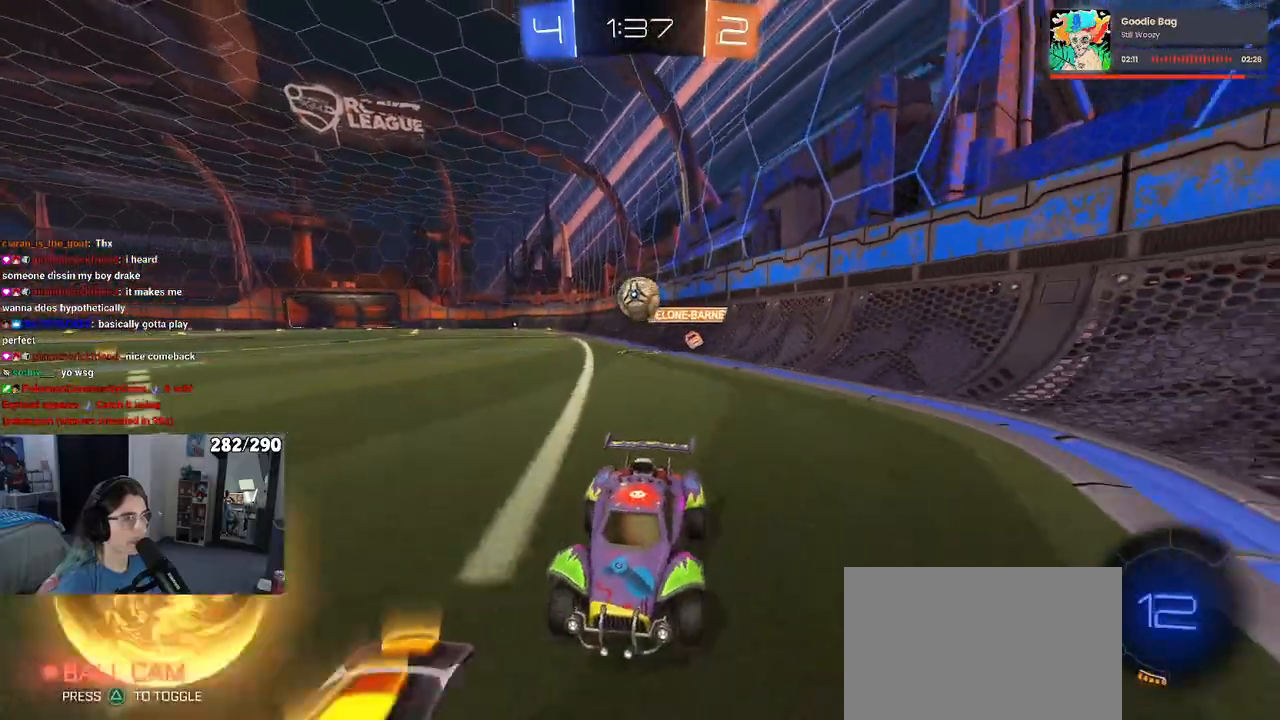
{"dt_ms": 500, "buttons": ["R2"], "left_stick": "center", "right_stick": "center", "events": [[17, "left_stick", "center"], [117, "left_stick", "right"], [317, "left_stick", "center"]]}
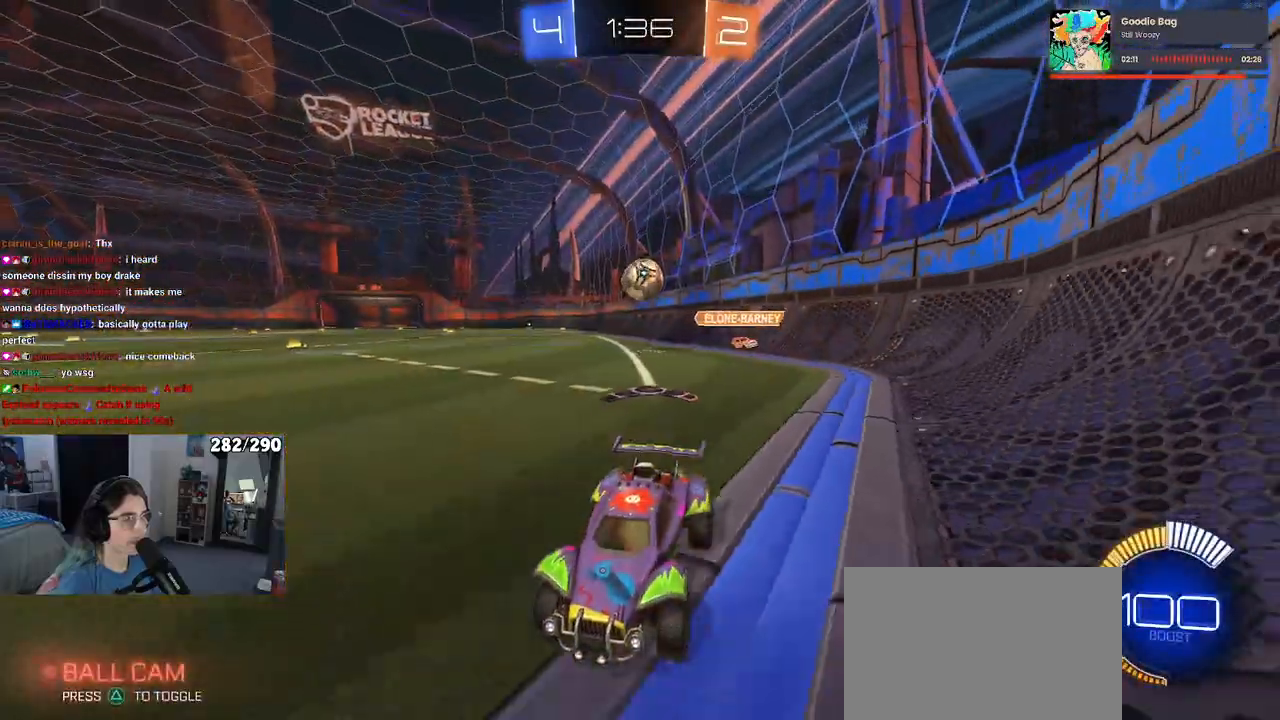
{"dt_ms": 500, "buttons": ["L2"], "left_stick": "center", "right_stick": "center", "events": [[67, "left_stick", "right"], [383, "left_stick", "center"], [483, "R2", "up"], [500, "L2", "down"]]}
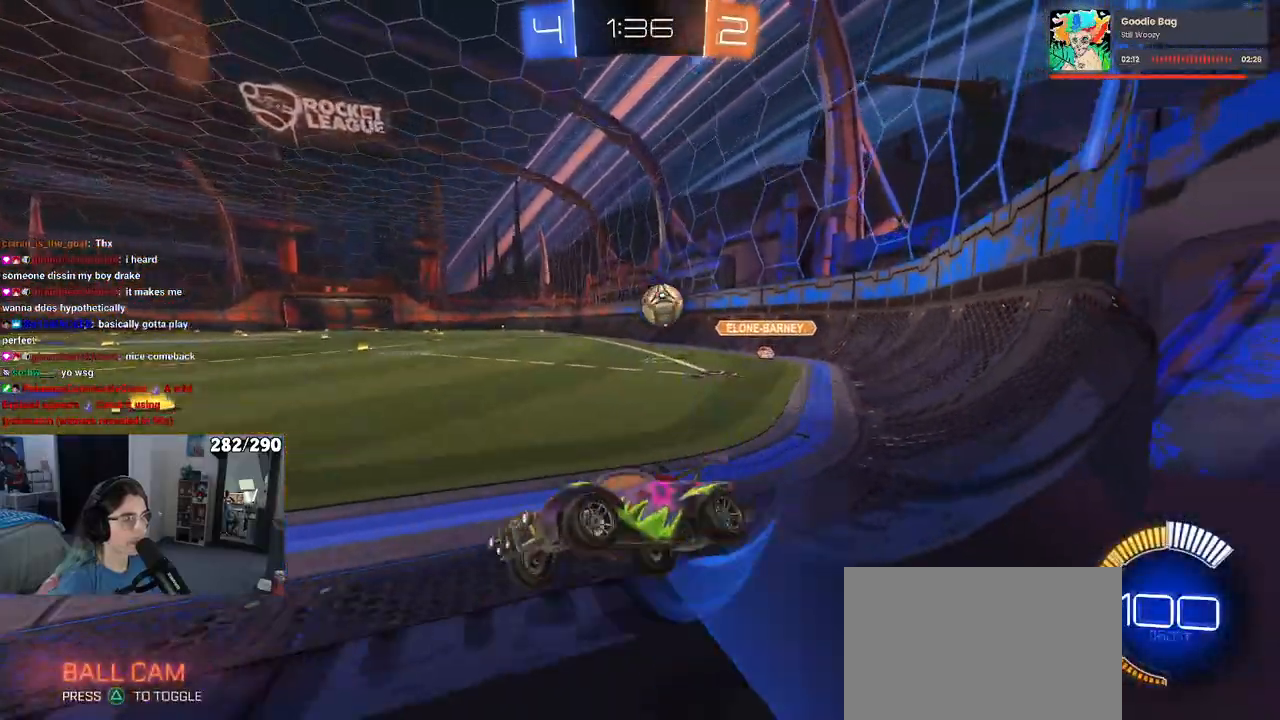
{"dt_ms": 500, "buttons": ["R1", "R2"], "left_stick": "center", "right_stick": "center", "events": [[83, "R2", "down"], [150, "L2", "up"], [317, "R1", "down"]]}
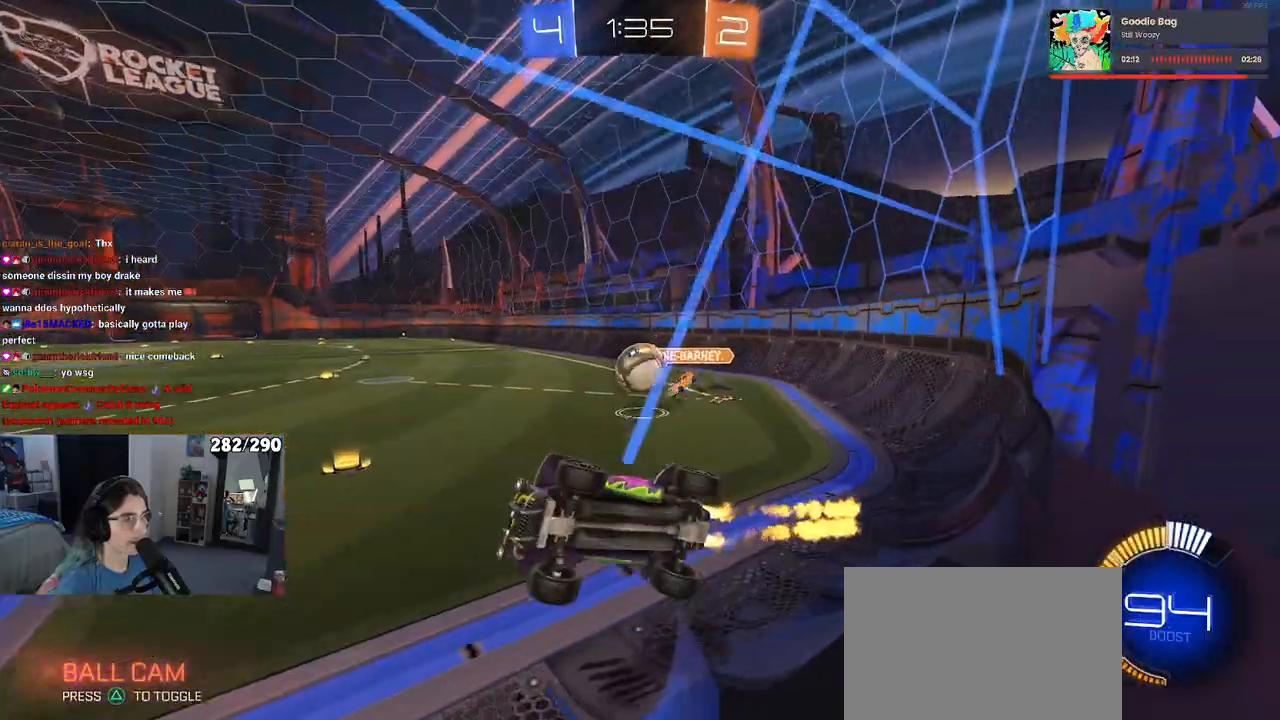
{"dt_ms": 500, "buttons": [], "left_stick": "center", "right_stick": "center", "events": [[217, "left_stick", "right"], [233, "R1", "up"], [283, "R2", "up"], [283, "left_stick", "down-right"], [350, "CROSS", "down"], [400, "left_stick", "center"], [417, "CROSS", "up"]]}
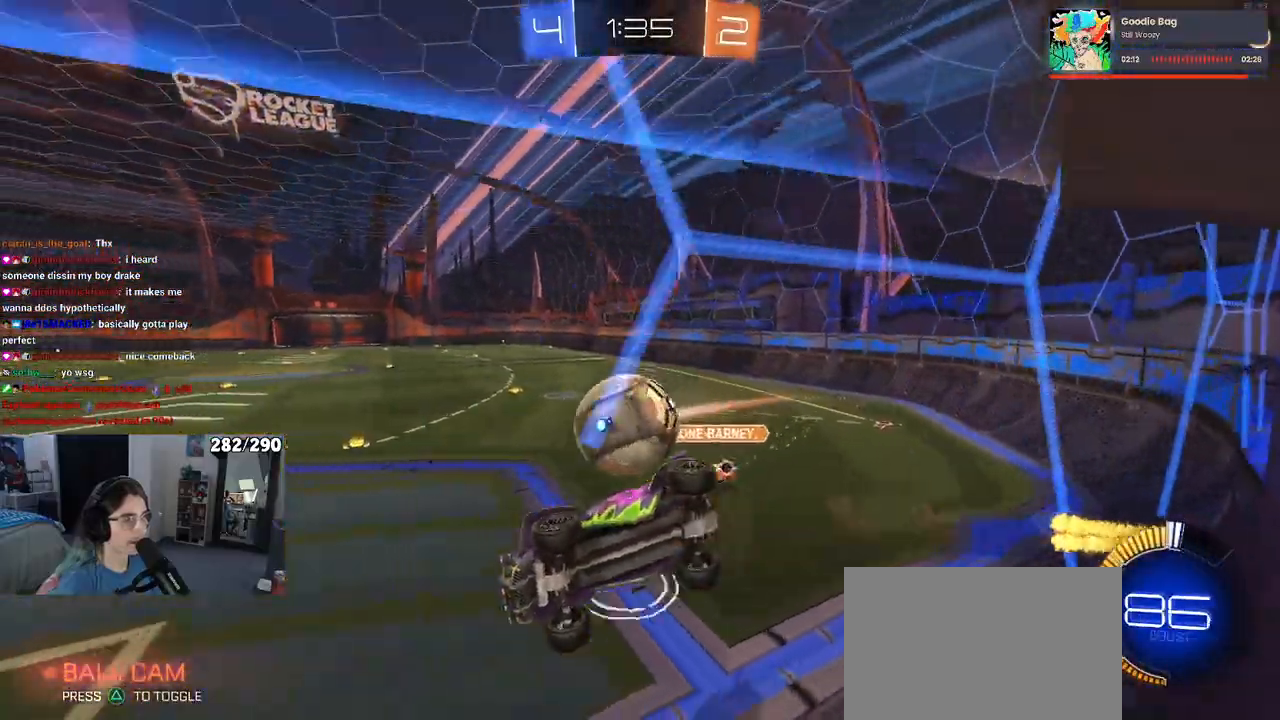
{"dt_ms": 1000, "buttons": ["SQUARE", "R1", "R2"], "left_stick": "left", "right_stick": "center"}
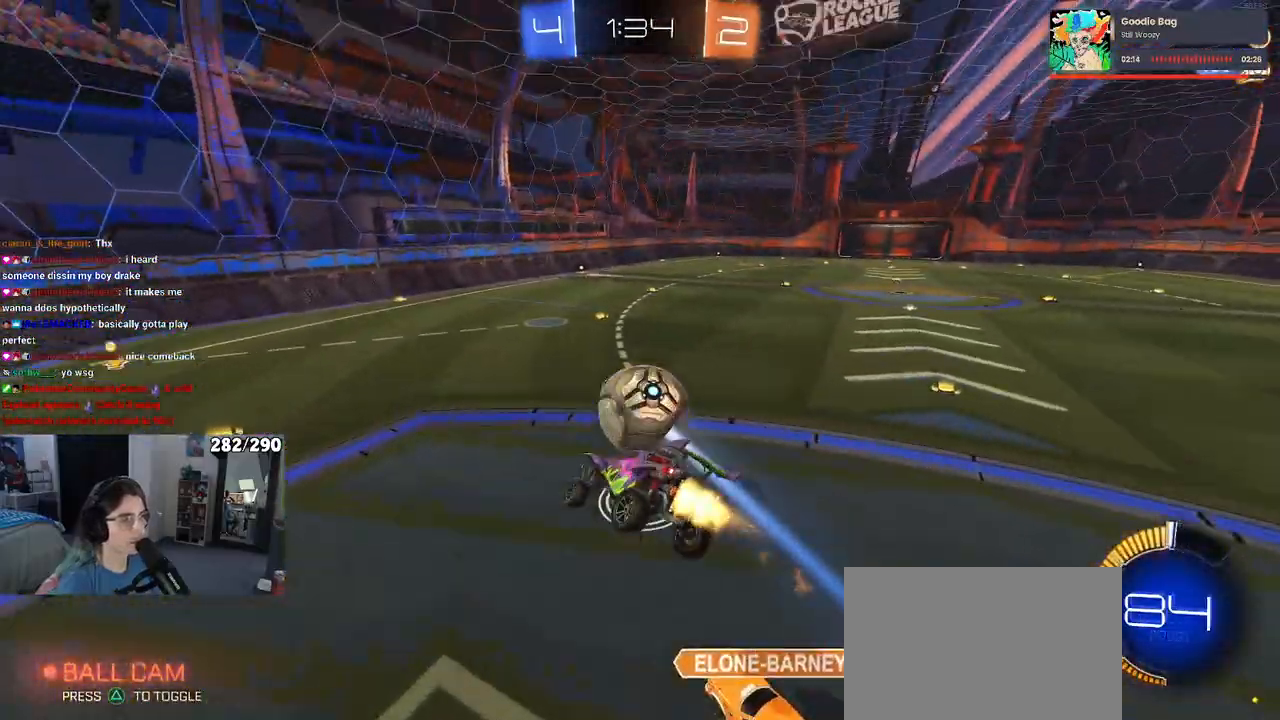
{"dt_ms": 500, "buttons": ["R2"], "left_stick": "center", "right_stick": "center", "events": [[50, "left_stick", "down-left"], [200, "SQUARE", "up"], [233, "left_stick", "center"], [367, "left_stick", "down"], [450, "R1", "up"], [500, "left_stick", "center"]]}
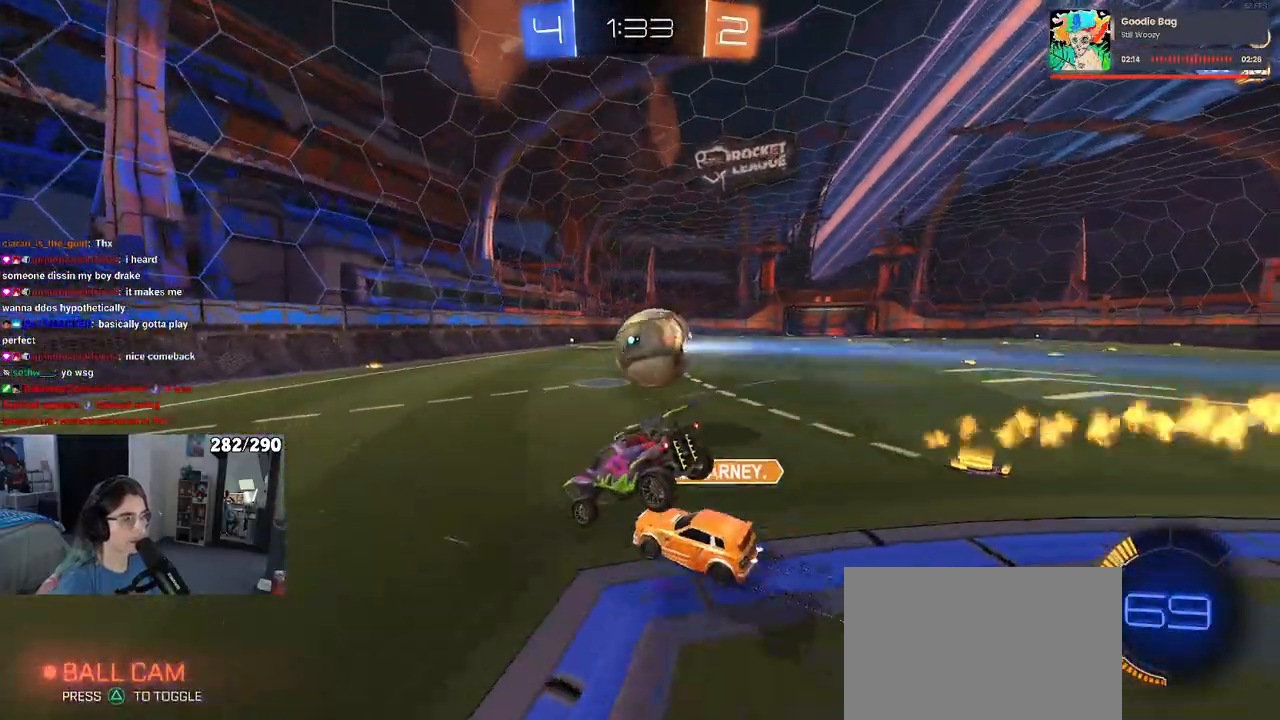
{"dt_ms": 500, "buttons": ["R2"], "left_stick": "center", "right_stick": "center", "events": [[133, "left_stick", "right"], [267, "R1", "down"], [333, "left_stick", "center"], [467, "R1", "up"]]}
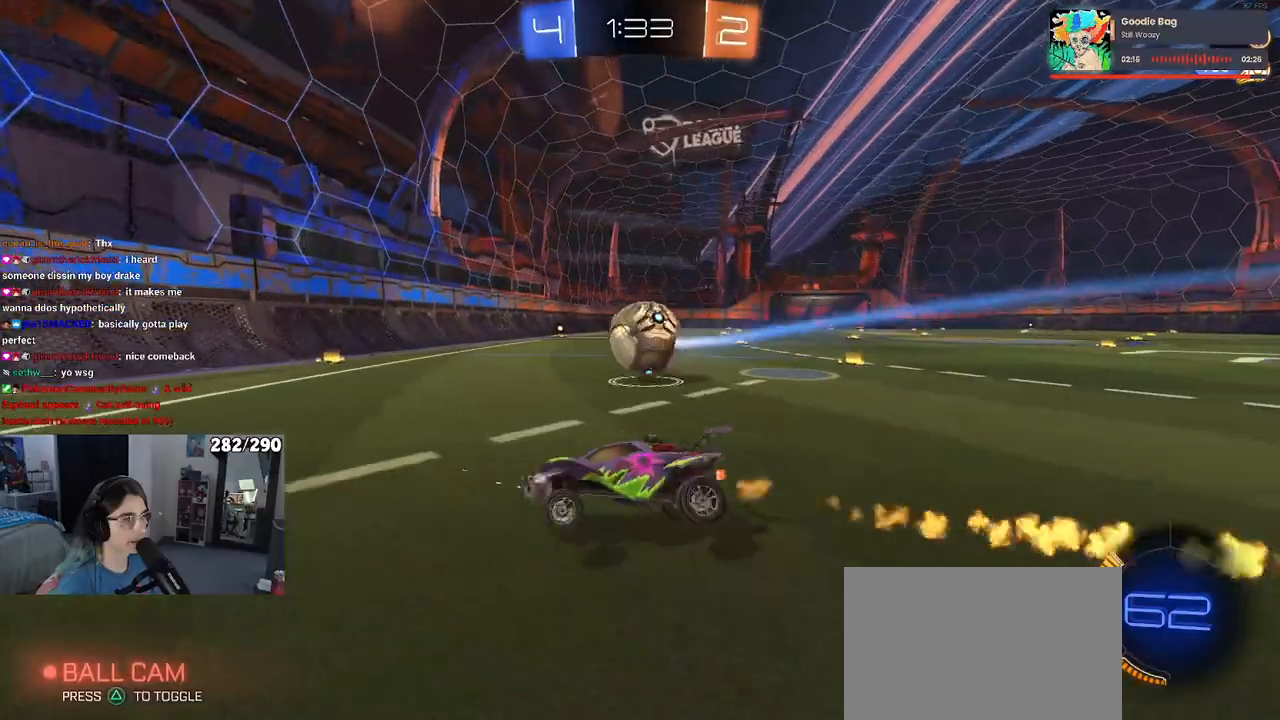
{"dt_ms": 500, "buttons": ["R2"], "left_stick": "right", "right_stick": "center", "events": [[17, "left_stick", "down-left"], [67, "left_stick", "down"], [200, "left_stick", "down-right"], [433, "left_stick", "right"]]}
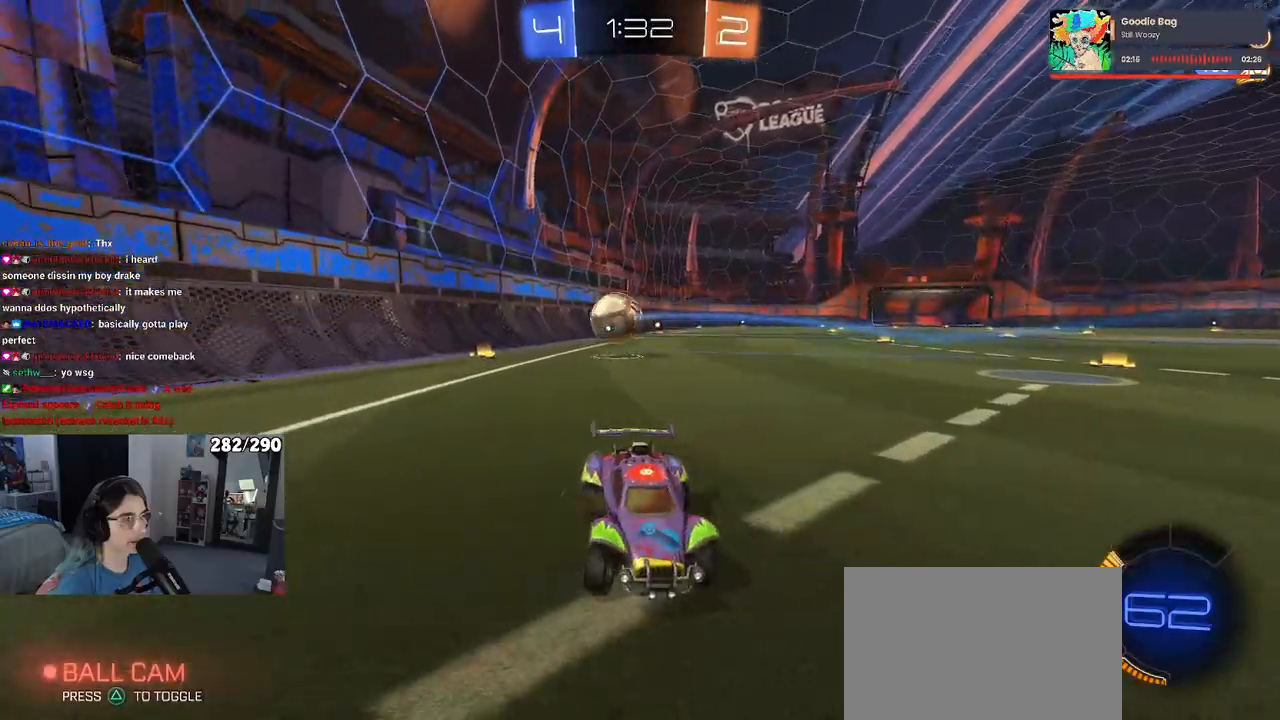
{"dt_ms": 500, "buttons": ["R2"], "left_stick": "right", "right_stick": "center", "events": []}
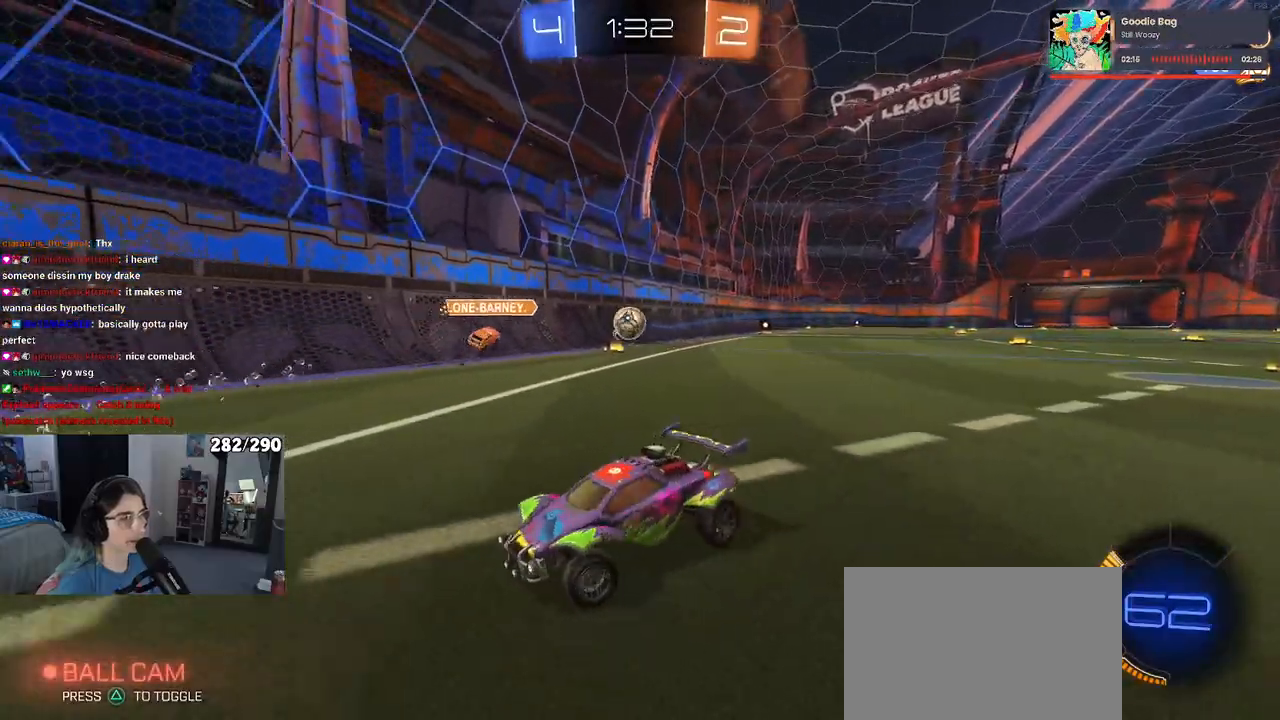
{"dt_ms": 500, "buttons": ["R2"], "left_stick": "up-right", "right_stick": "center", "events": [[367, "left_stick", "up-right"]]}
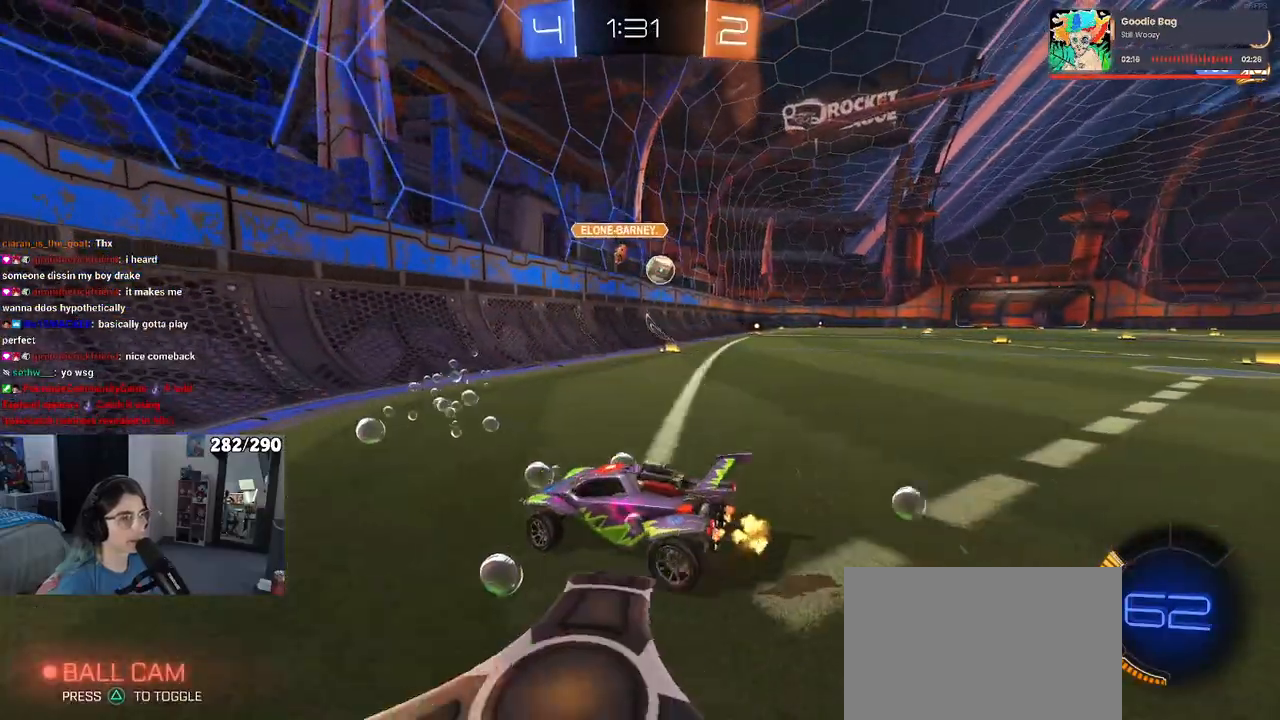
{"dt_ms": 500, "buttons": ["R2"], "left_stick": "center", "right_stick": "center", "events": [[333, "left_stick", "center"]]}
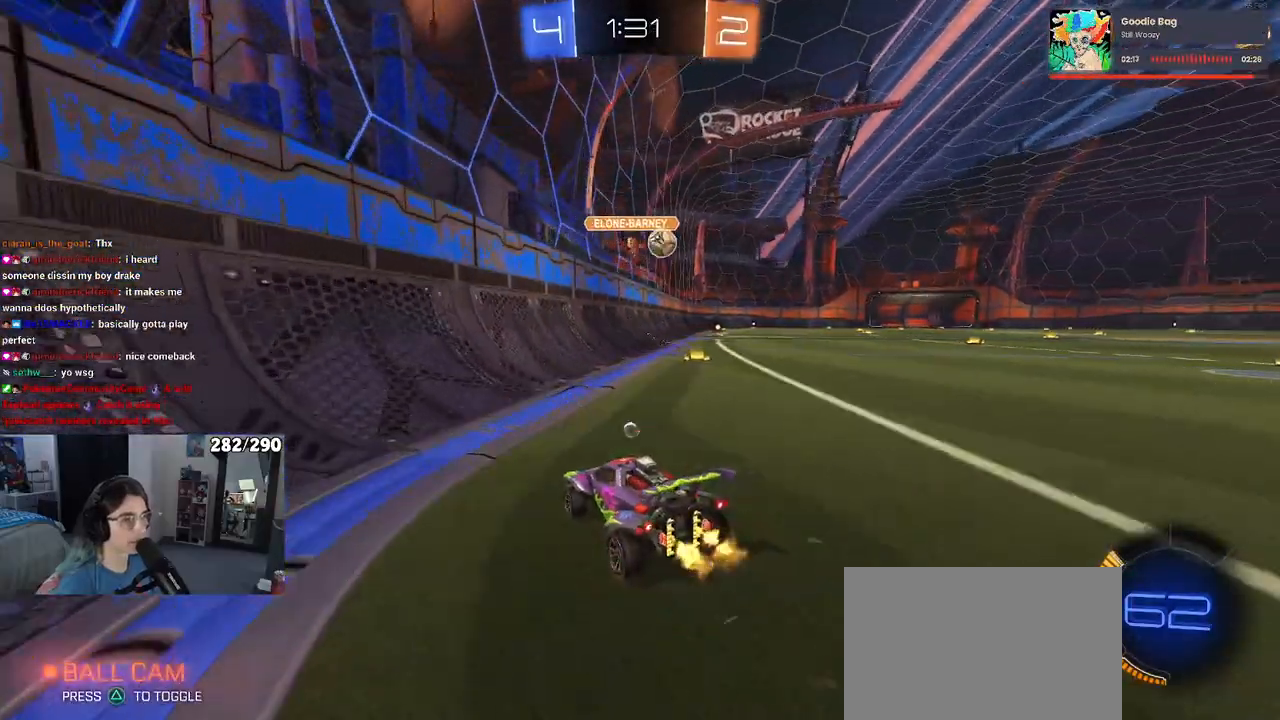
{"dt_ms": 500, "buttons": ["R2"], "left_stick": "right", "right_stick": "center", "events": [[150, "left_stick", "right"]]}
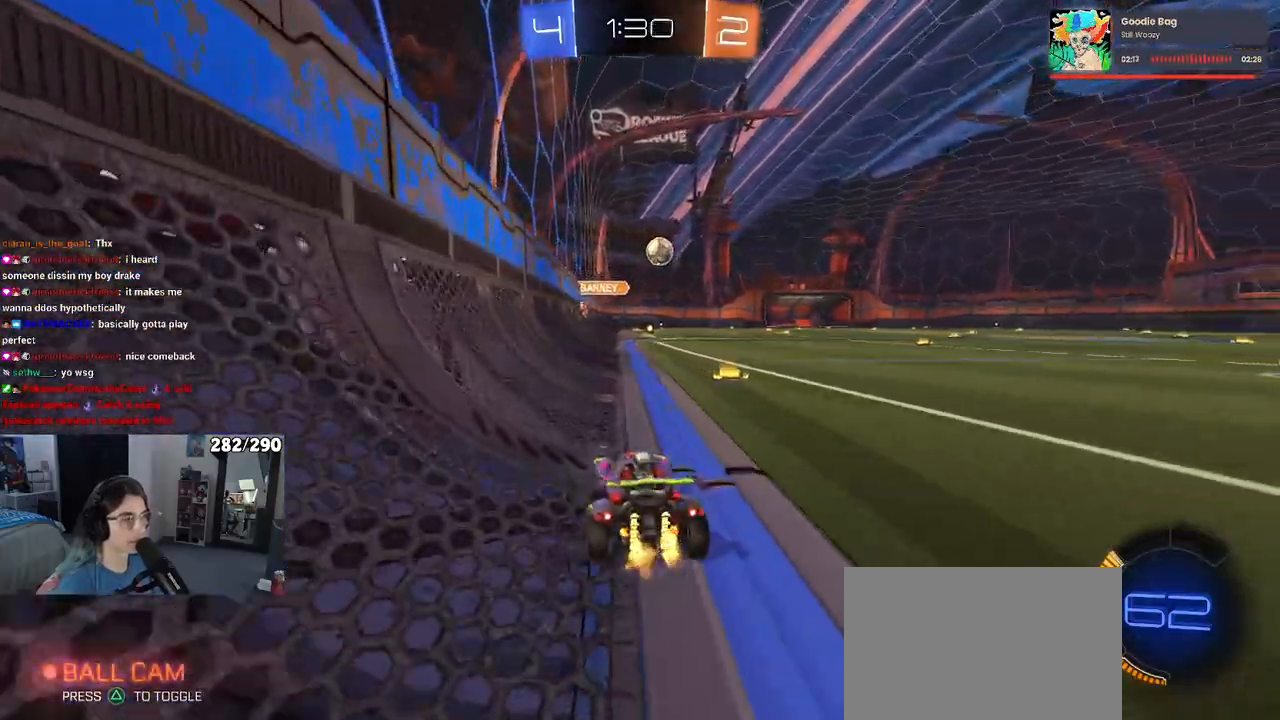
{"dt_ms": 500, "buttons": ["R2"], "left_stick": "center", "right_stick": "center", "events": [[233, "left_stick", "center"]]}
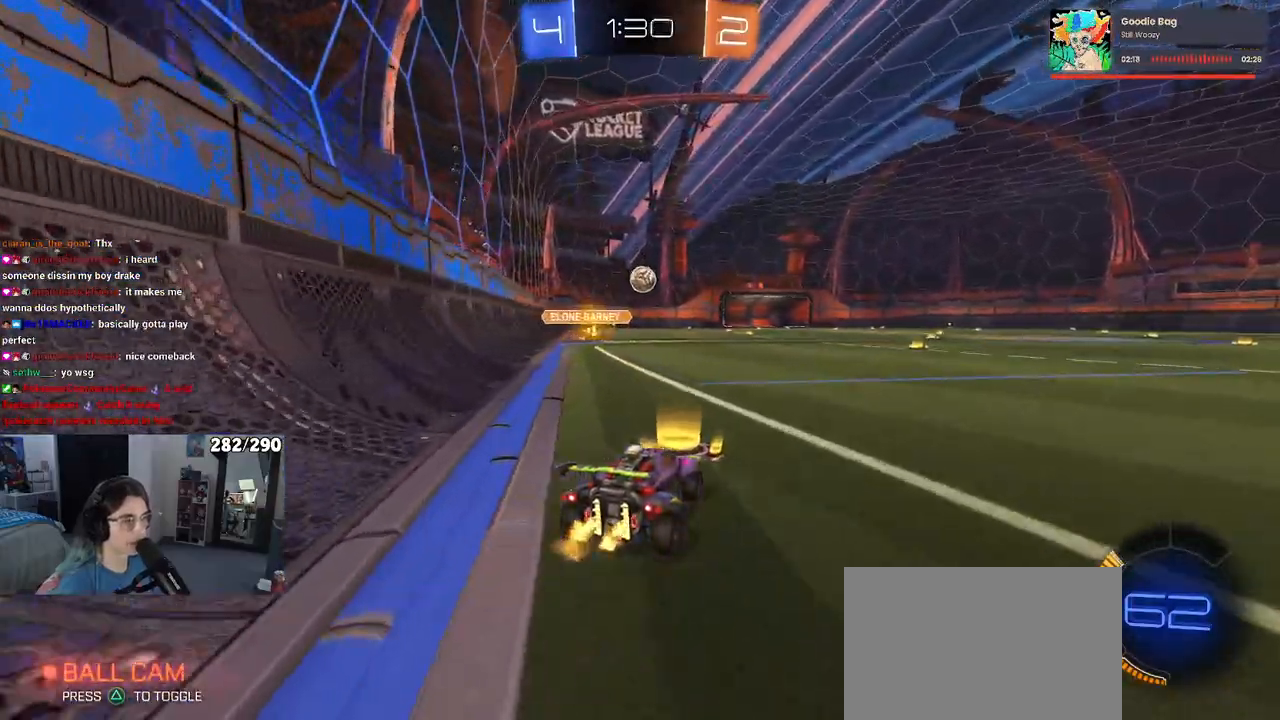
{"dt_ms": 500, "buttons": ["R2"], "left_stick": "right", "right_stick": "center", "events": [[467, "left_stick", "right"]]}
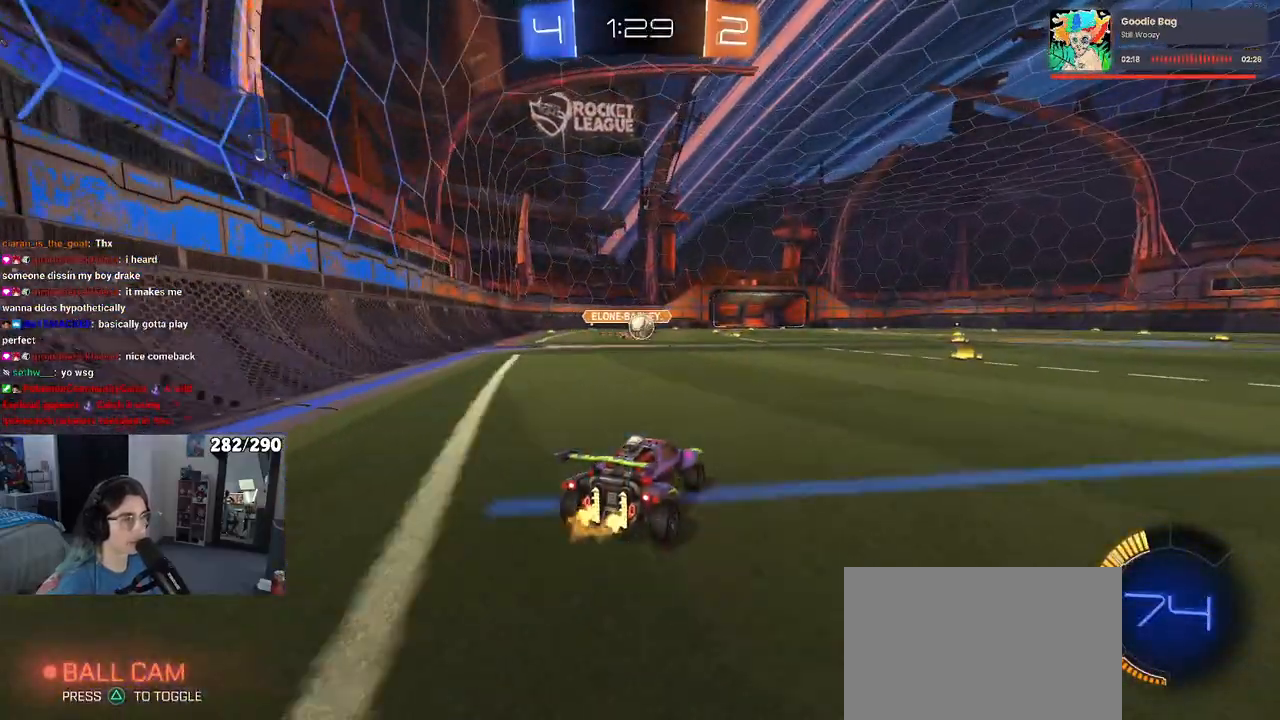
{"dt_ms": 500, "buttons": ["R2"], "left_stick": "center", "right_stick": "center", "events": [[200, "left_stick", "center"]]}
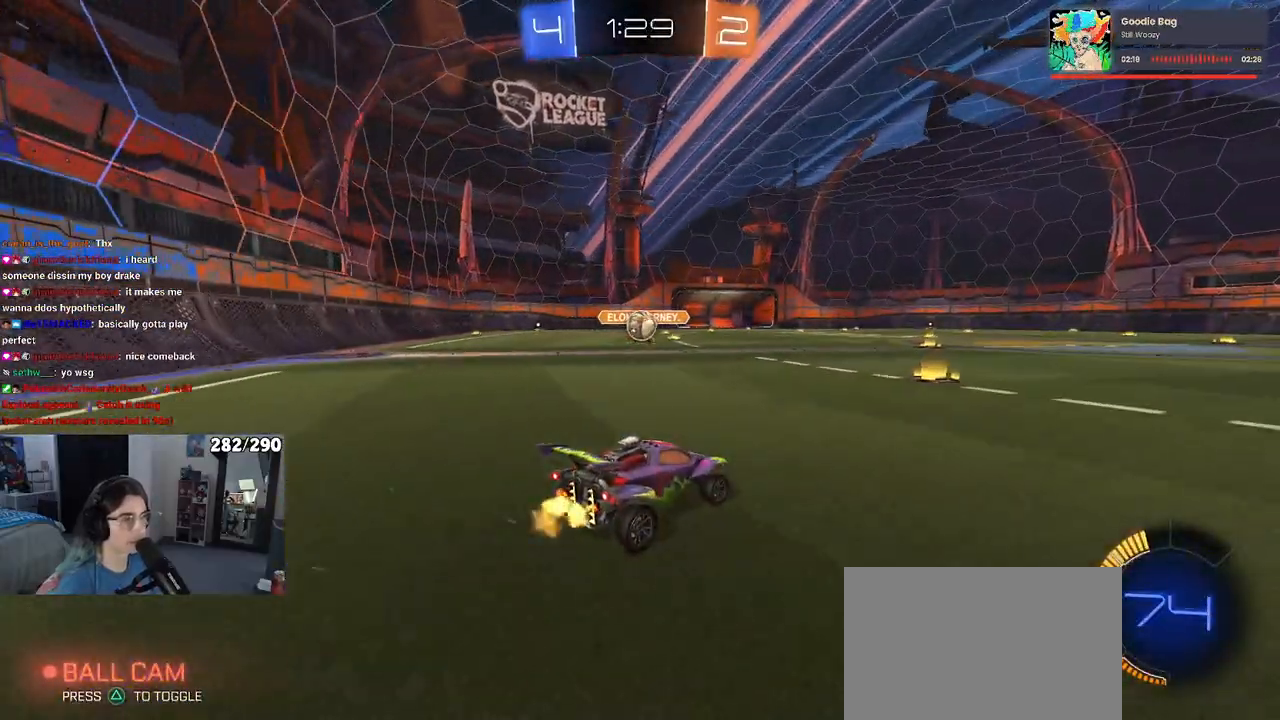
{"dt_ms": 500, "buttons": ["SQUARE", "R2"], "left_stick": "right", "right_stick": "center", "events": [[467, "left_stick", "right"], [483, "SQUARE", "down"]]}
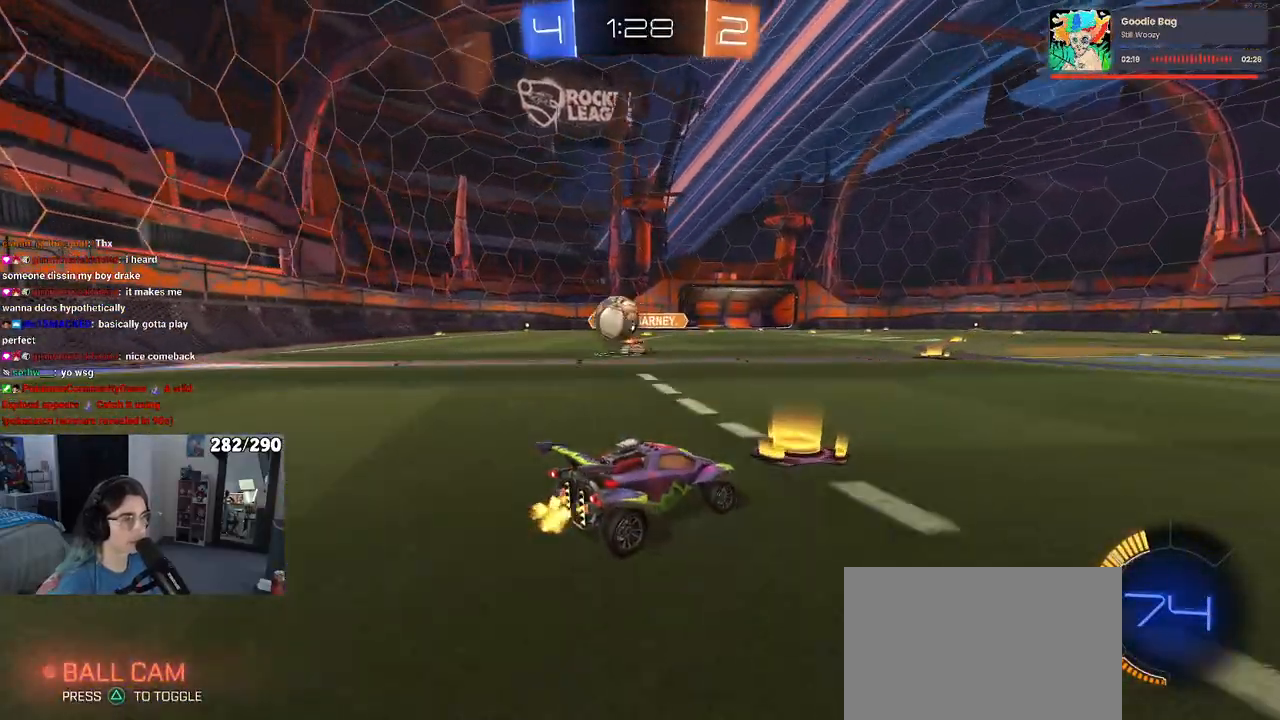
{"dt_ms": 500, "buttons": ["R2"], "left_stick": "right", "right_stick": "center", "events": [[117, "SQUARE", "up"]]}
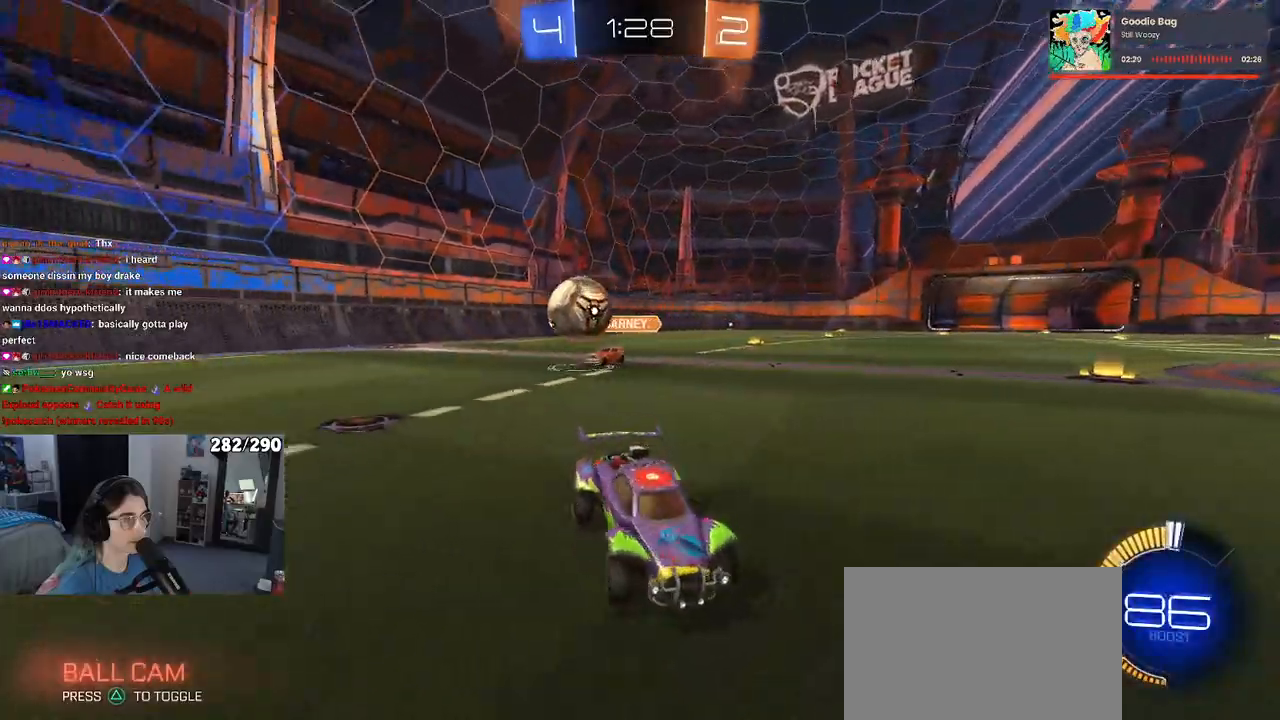
{"dt_ms": 500, "buttons": ["R1", "R2"], "left_stick": "center", "right_stick": "center", "events": [[83, "left_stick", "center"], [250, "R1", "down"]]}